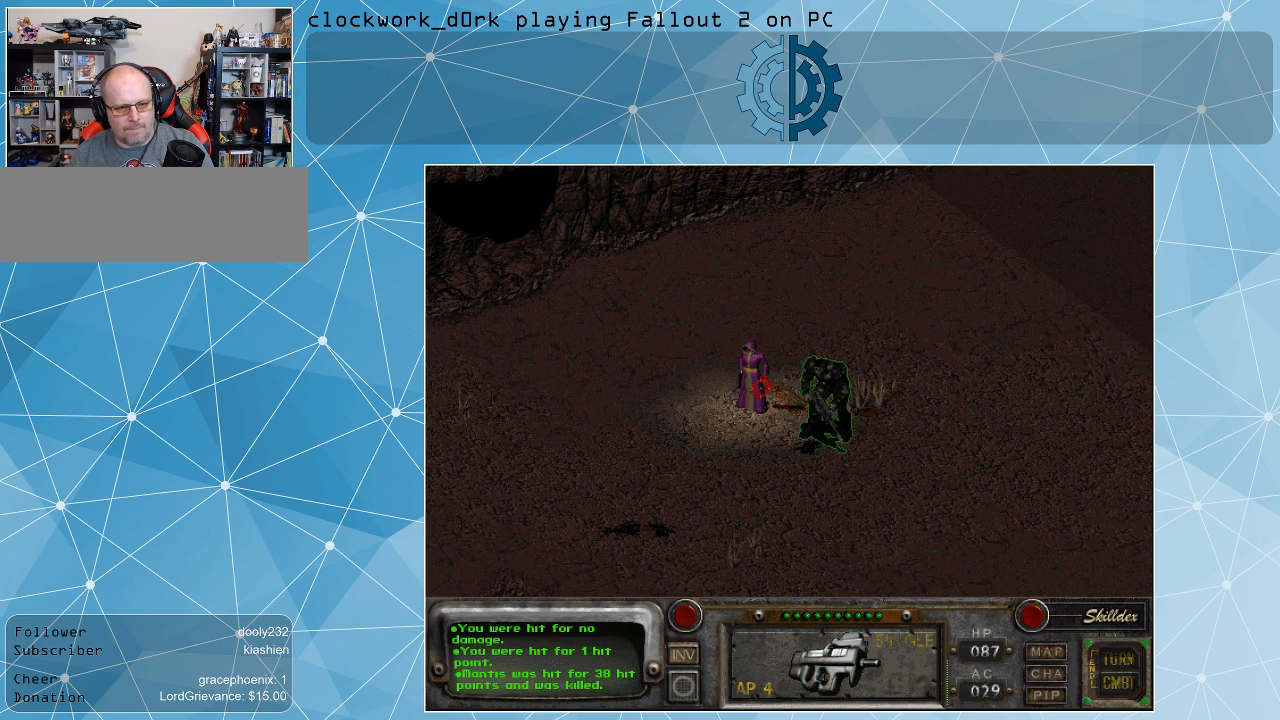
Gameplay with keyboard and mouse; each line is a JSON object with the keys and mouse buttons held at the frame after it. "events" lists presses ("down") and releases ("up") of ".", "/", "0", "1", "2", "3", "4", "5", "6", "7", "8", "9", "a", "alt_l", "alt_r", "b", "backslash", "backspace", "c", "caps_lock", "comma", "ctrl_l", "ctrl_r", "d", "e", "equals", "f", "g", "h", "i", "j", "k", "l", "lbracket", "m", "minus", "n", "o", "p", "q", "quote", "r", "rbracket", "return", "s", "semicolon", "shift_l", "shift_r", "space", "super", "t", "tab", "tilde", "u", "v", "w", "x", "y", "z", "mouse_left" and "mouse_right" between this image and that frame as [ms after this image, input, new state], when the widget could be followed in between. "mouse_left", "mouse_right" = the "left", "right" buttons of the "mouse" list. No other keys are recorded. Not read: mouse_move.
{"keys": [], "mouse": ["left"], "events": [[500, "mouse_left", "down"]]}
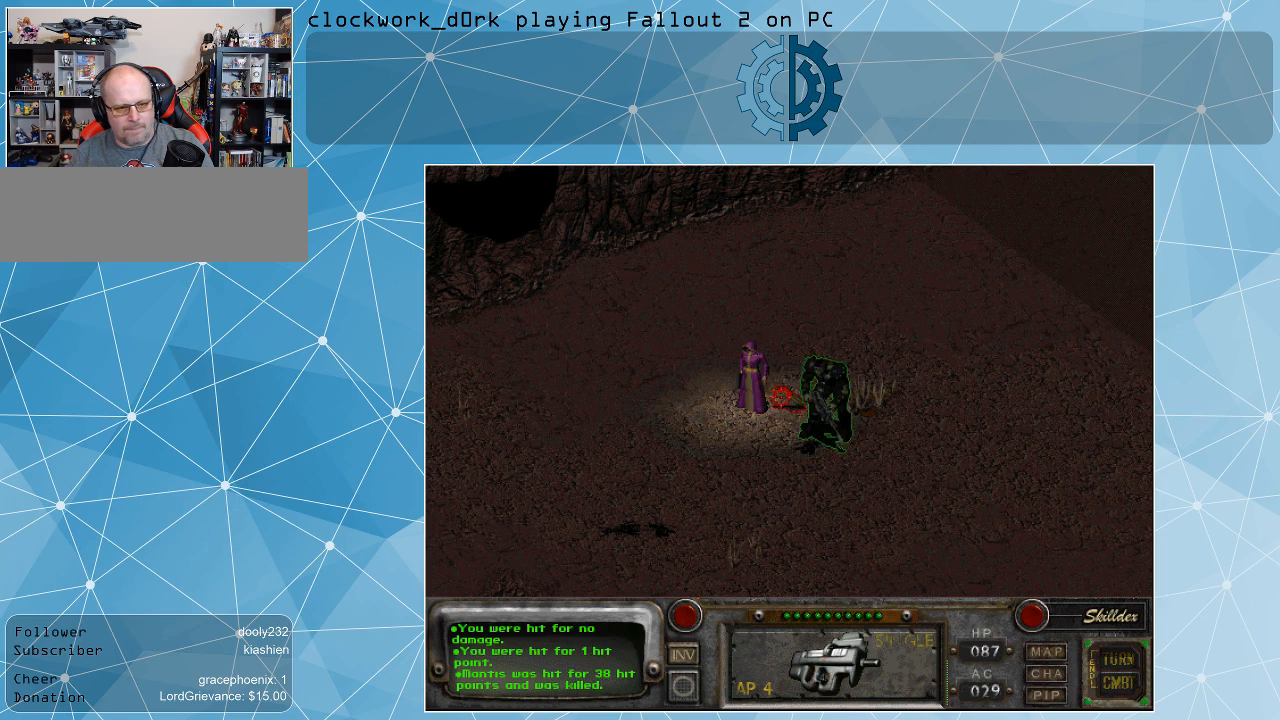
{"keys": [], "mouse": [], "events": [[167, "mouse_left", "up"]]}
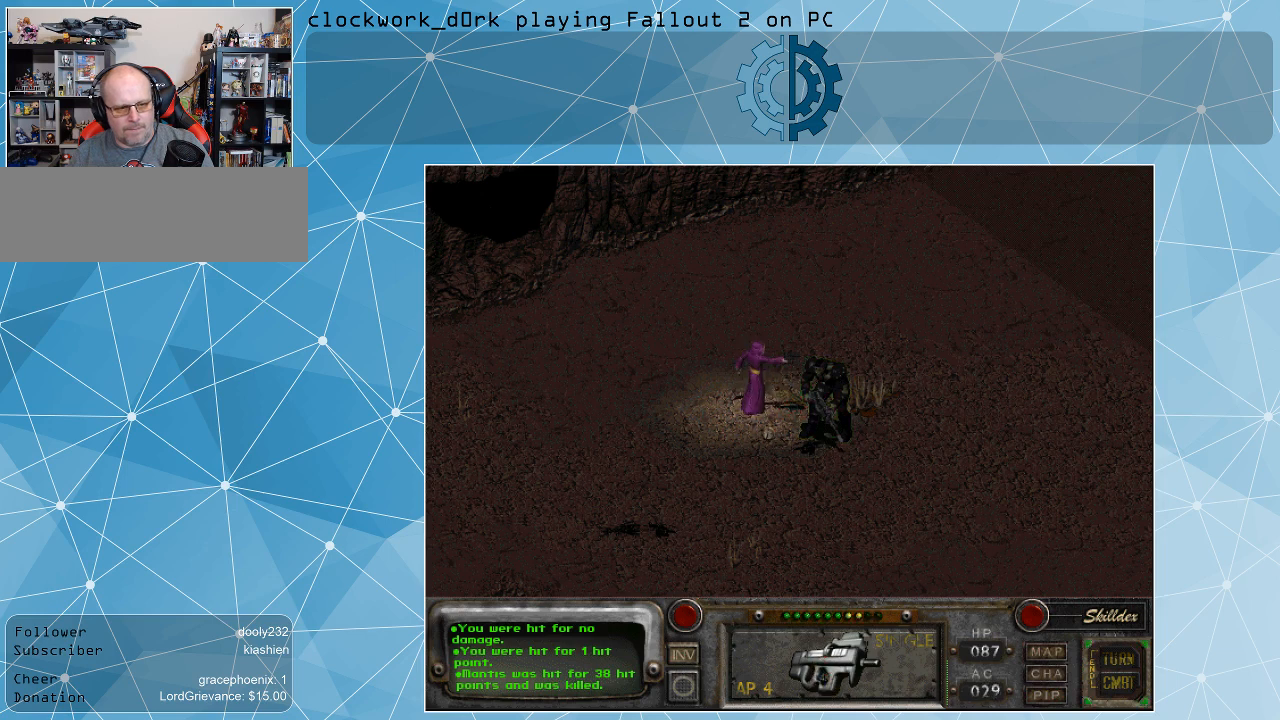
{"keys": [], "mouse": [], "events": []}
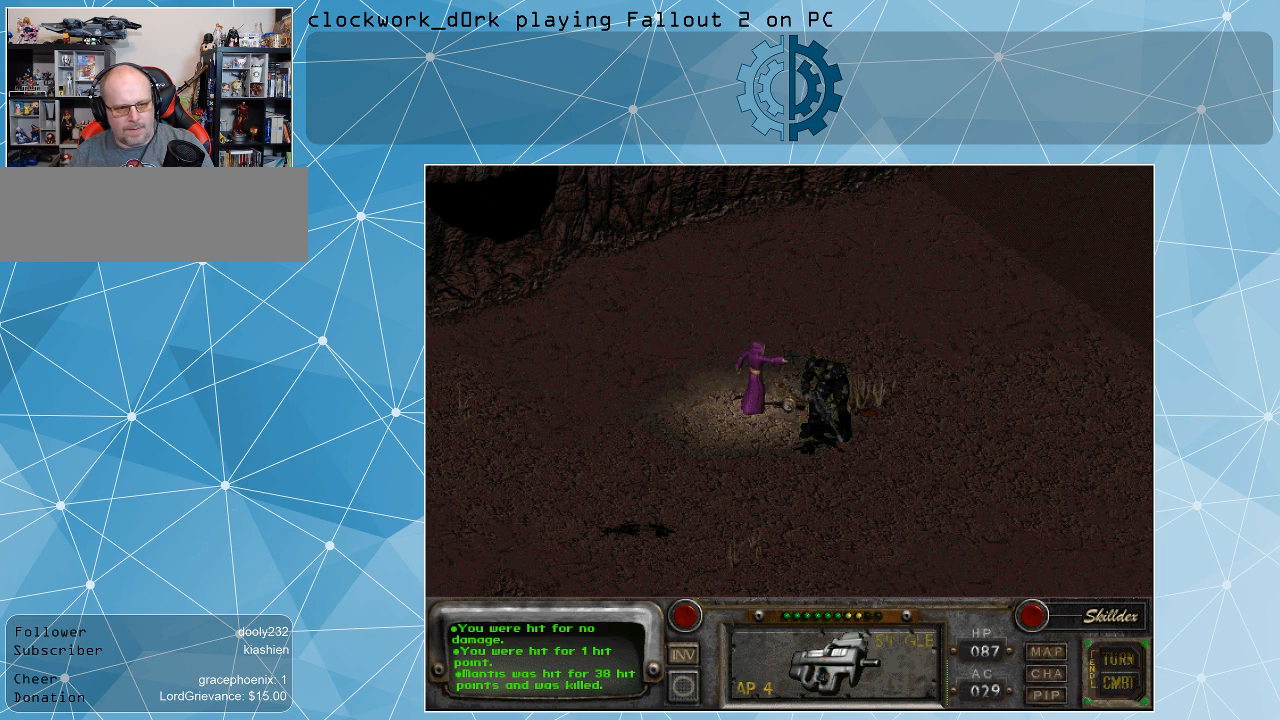
{"keys": [], "mouse": [], "events": []}
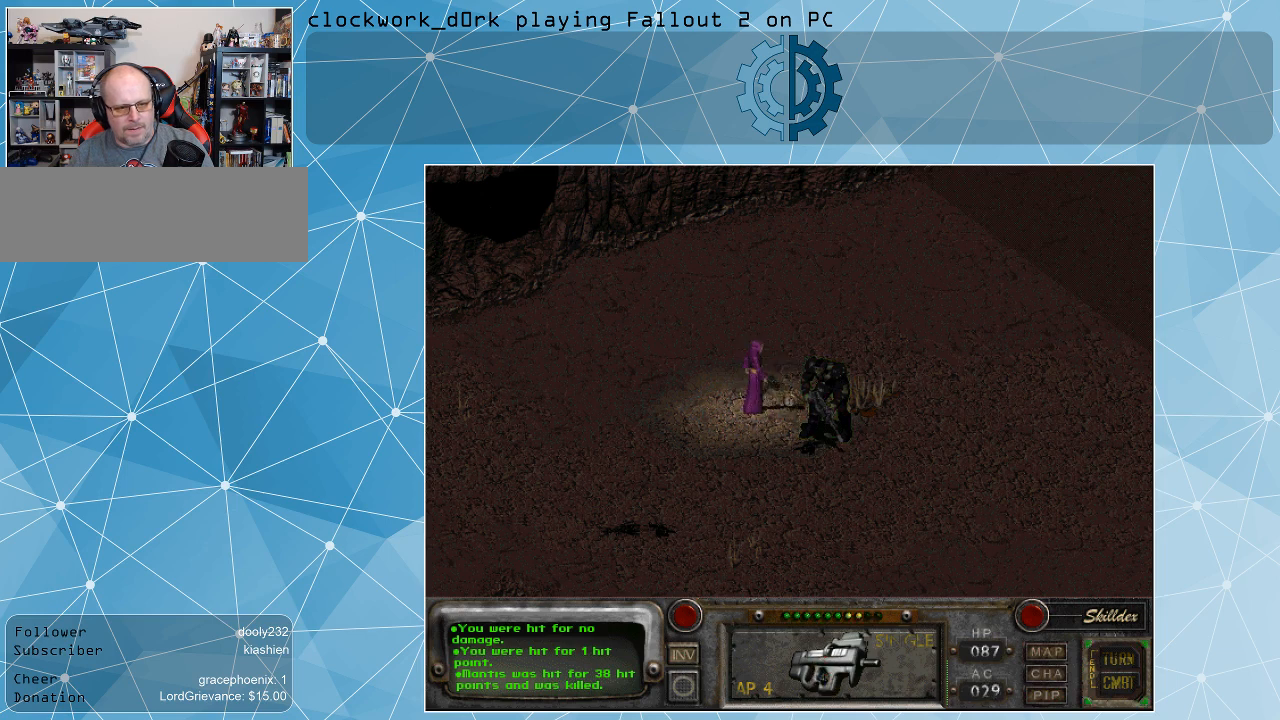
{"keys": [], "mouse": [], "events": [[67, "mouse_left", "down"], [100, "mouse_left", "up"]]}
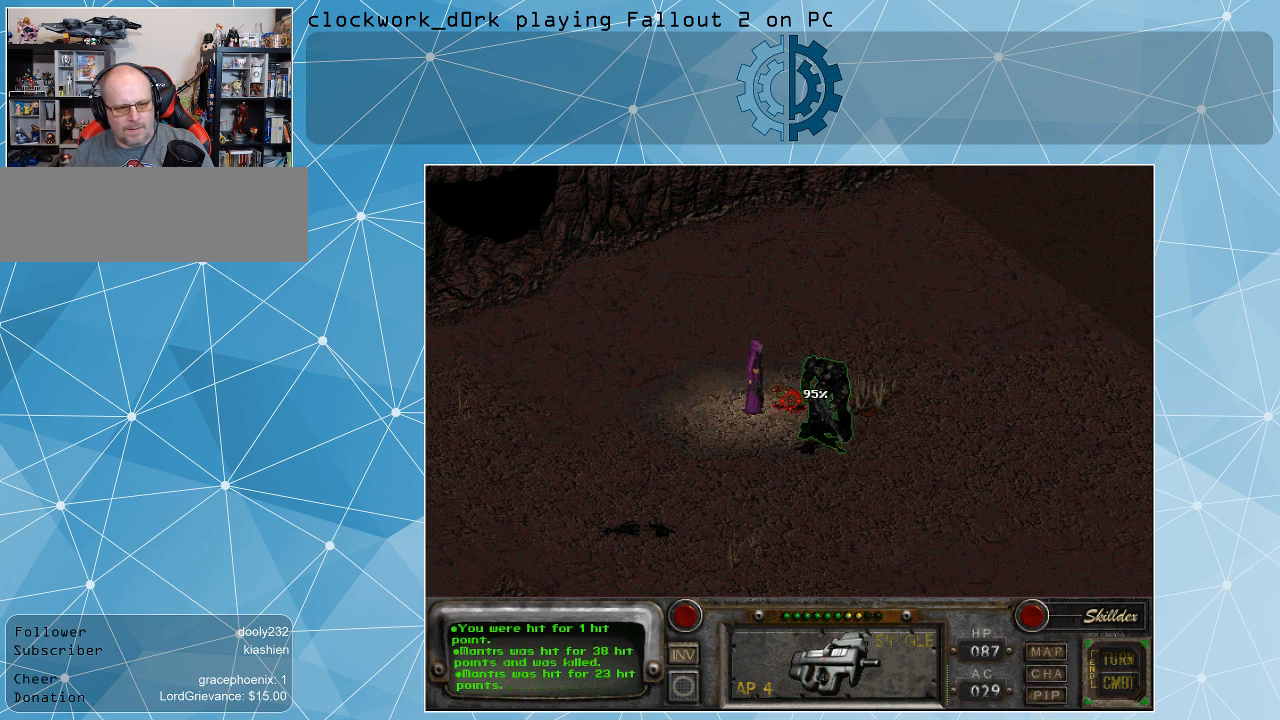
{"keys": [], "mouse": [], "events": [[34, "mouse_left", "down"], [134, "mouse_left", "up"]]}
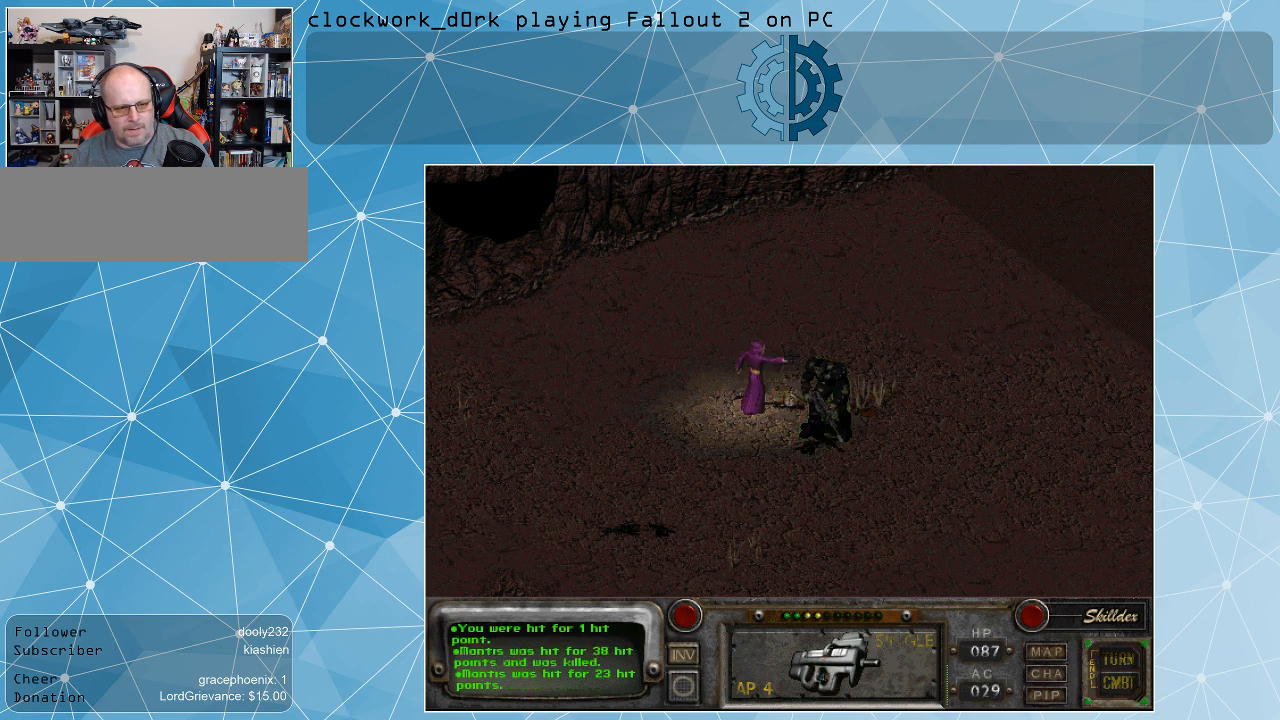
{"keys": [], "mouse": [], "events": []}
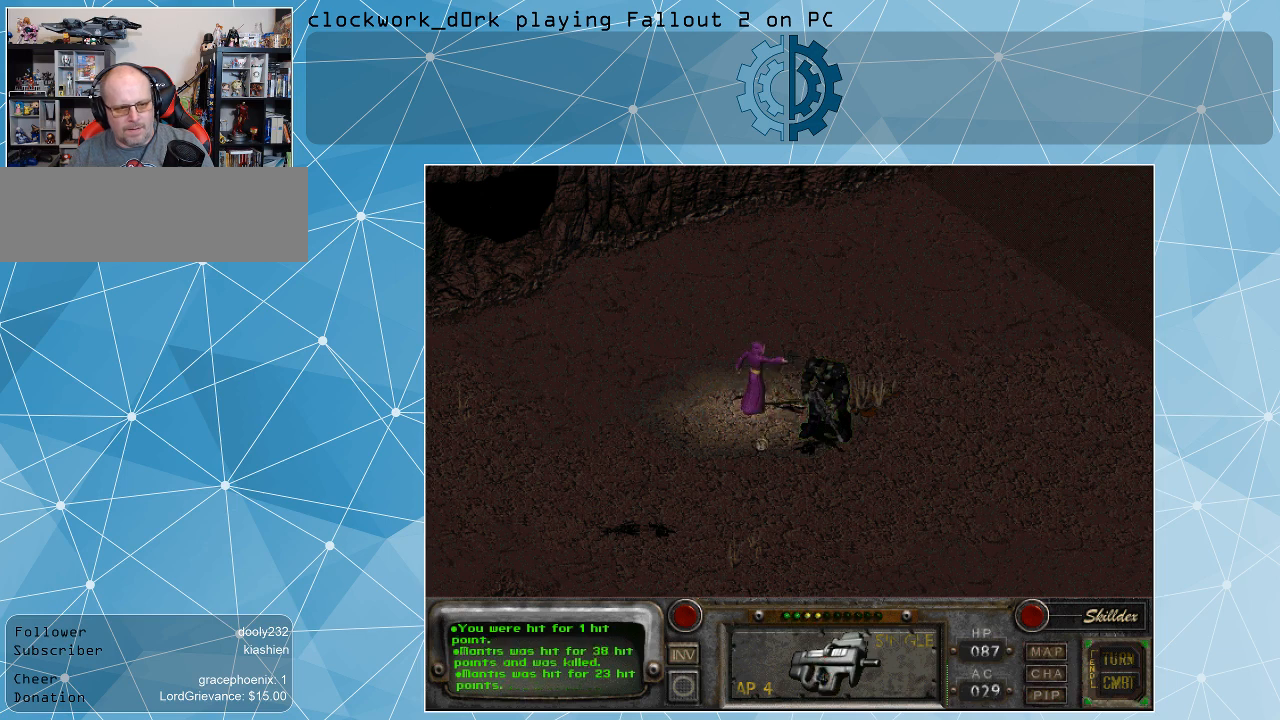
{"keys": [], "mouse": [], "events": []}
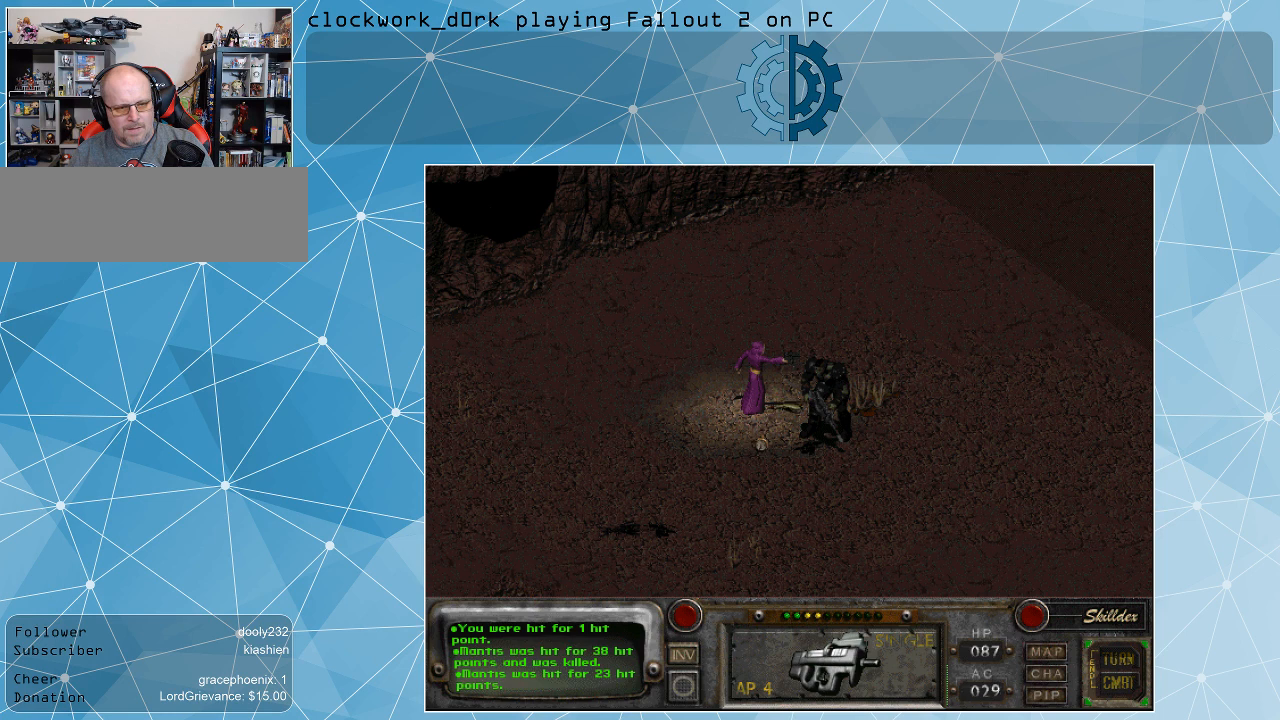
{"keys": [], "mouse": [], "events": []}
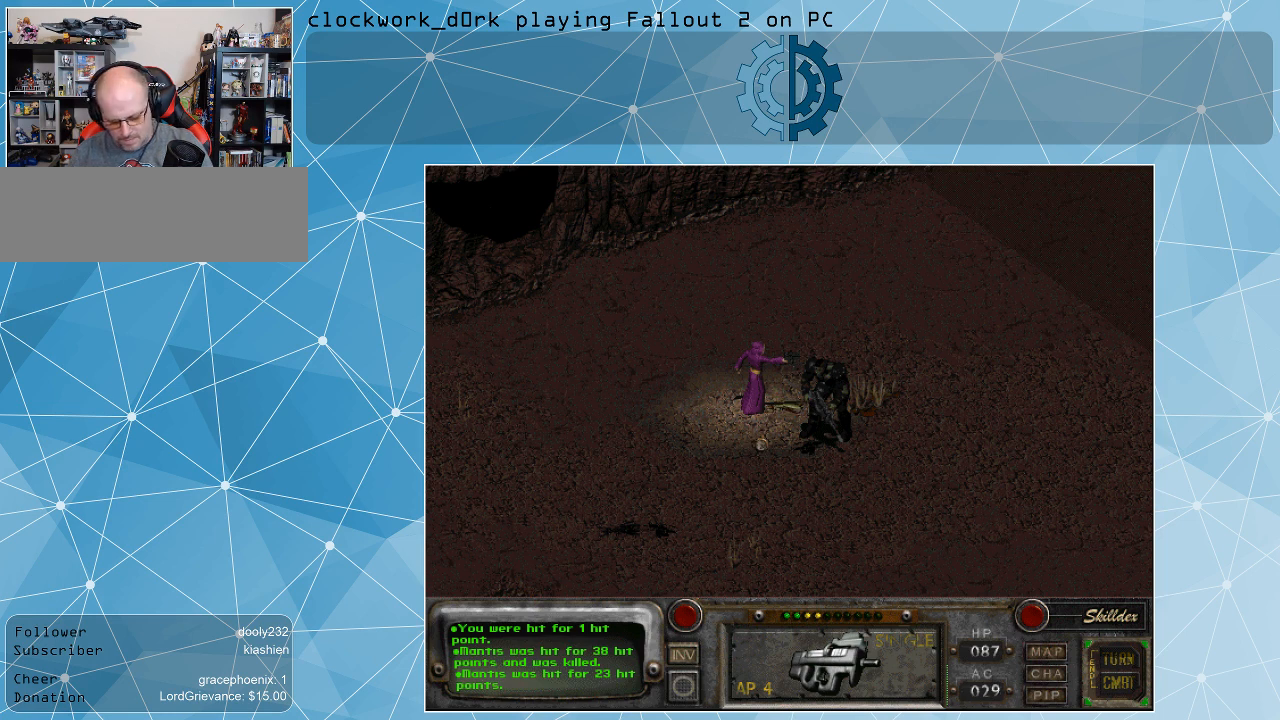
{"keys": [], "mouse": [], "events": [[100, "return", "down"], [134, "return", "up"]]}
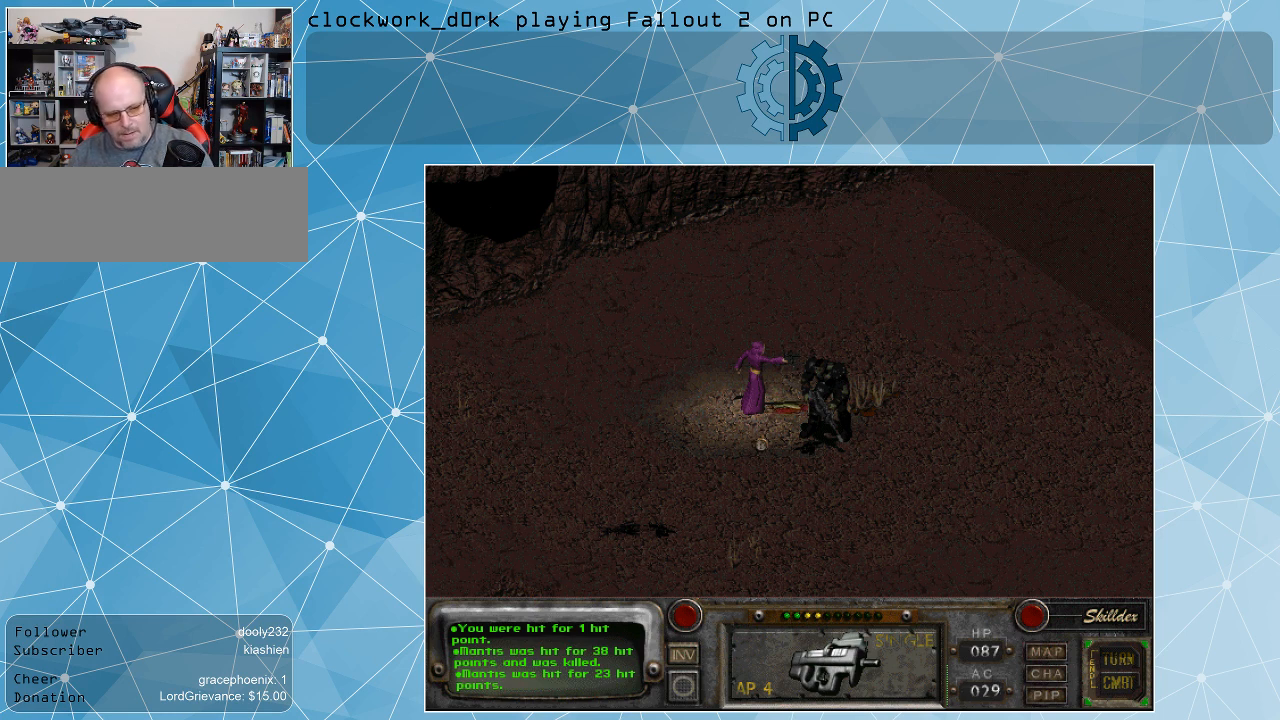
{"keys": [], "mouse": [], "events": []}
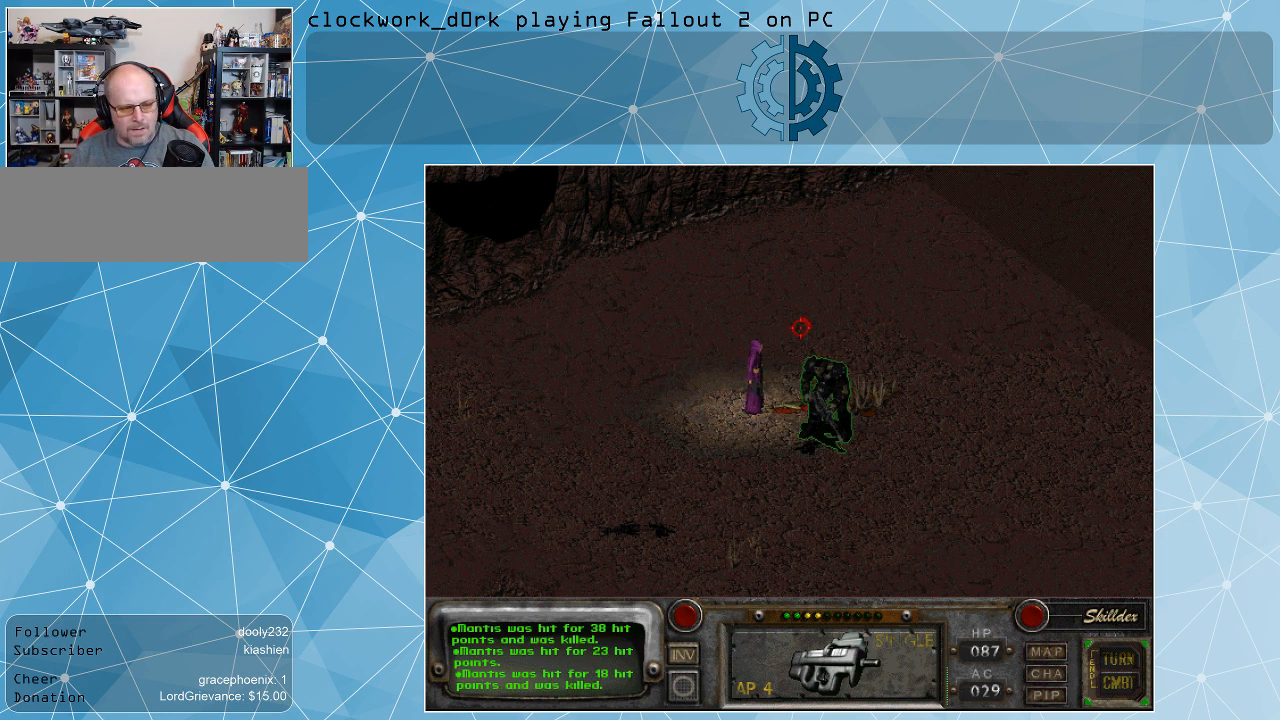
{"keys": [], "mouse": [], "events": []}
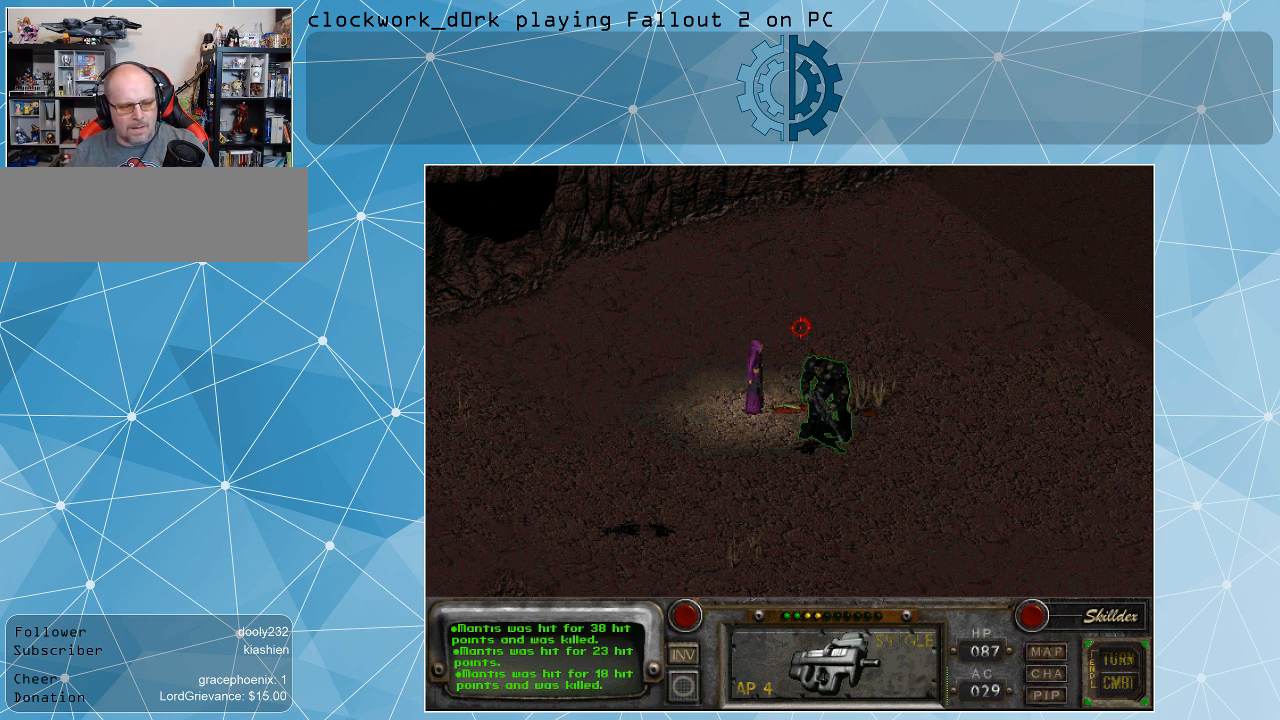
{"keys": [], "mouse": [], "events": []}
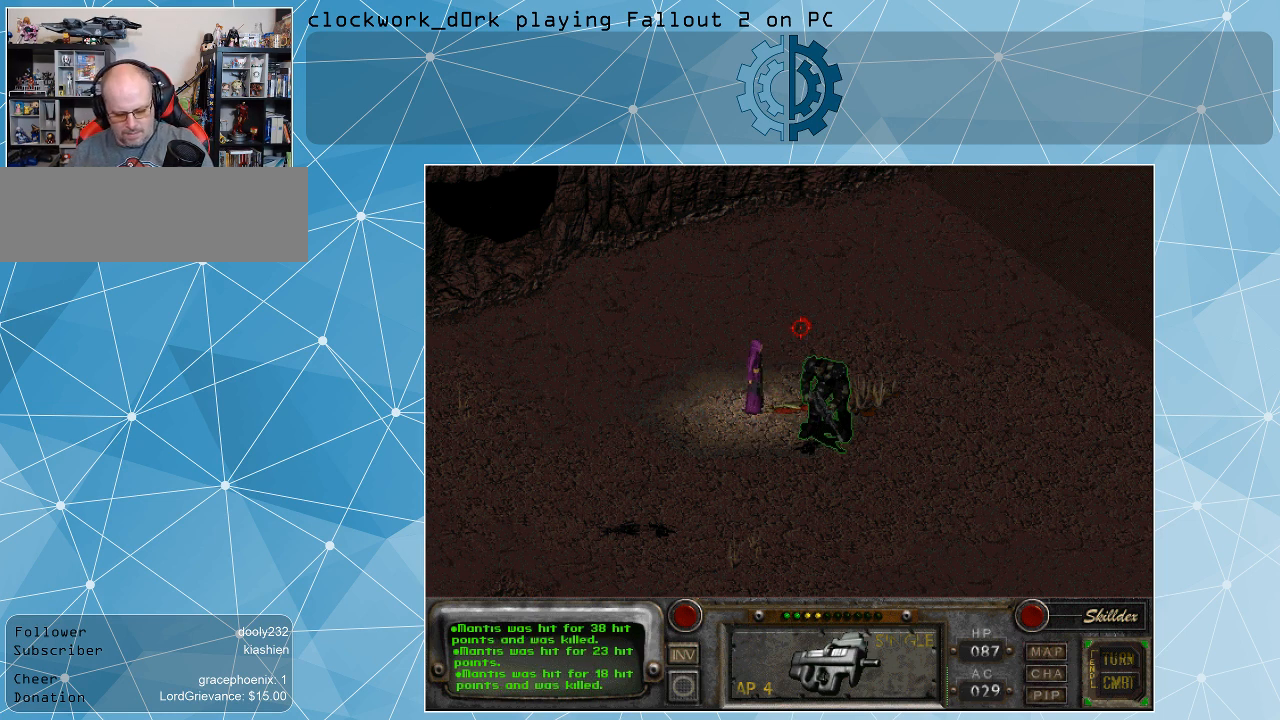
{"keys": [], "mouse": [], "events": [[167, "return", "down"], [200, "return", "up"]]}
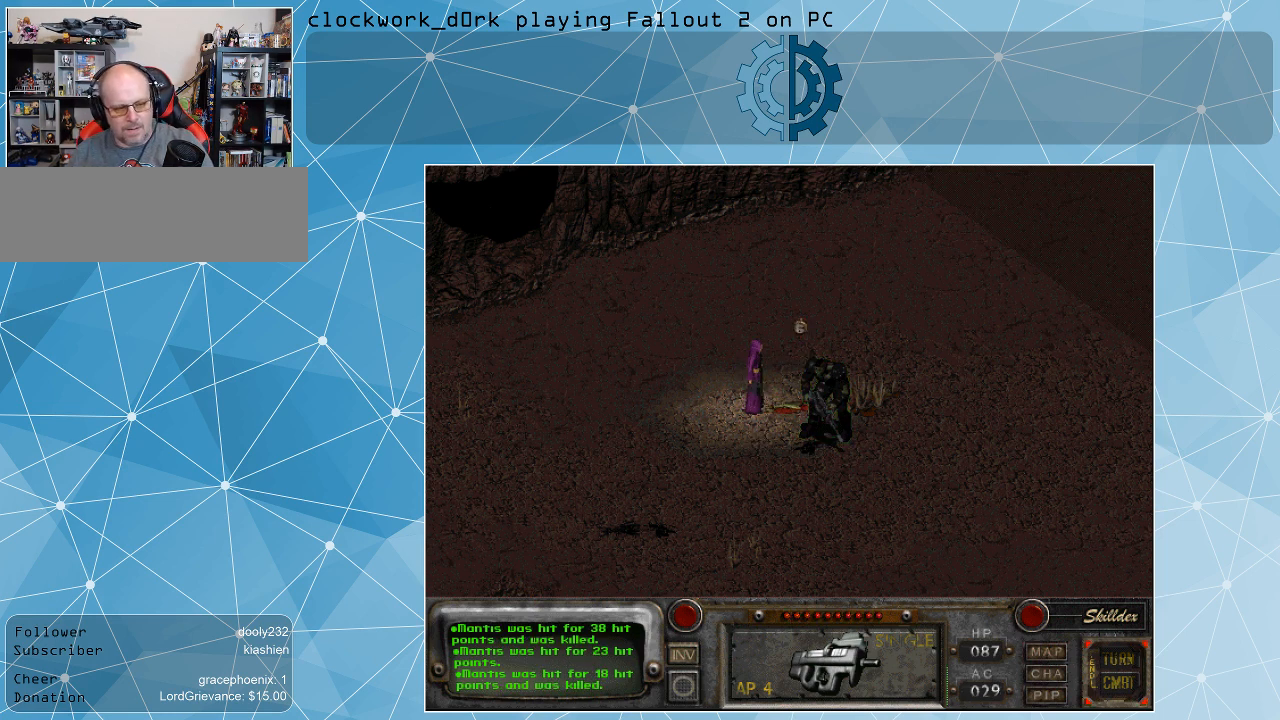
{"keys": [], "mouse": [], "events": []}
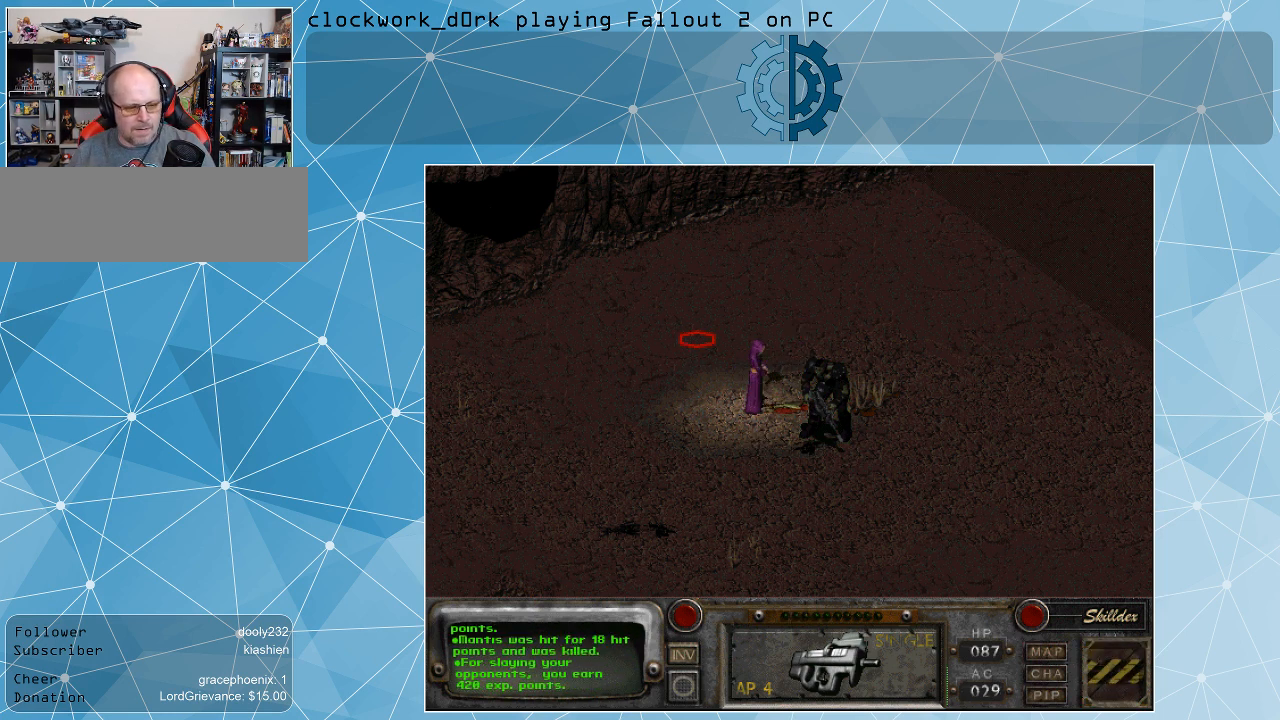
{"keys": [], "mouse": [], "events": []}
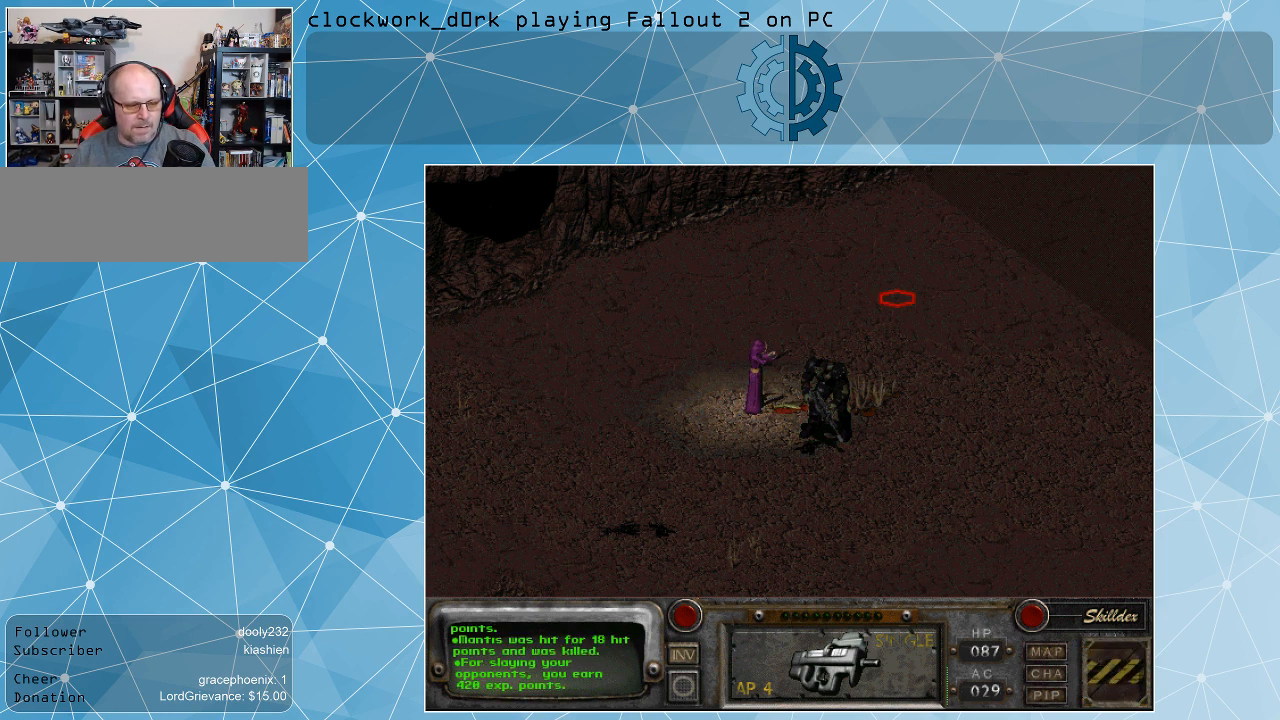
{"keys": [], "mouse": [], "events": [[67, "mouse_right", "down"], [167, "mouse_right", "up"]]}
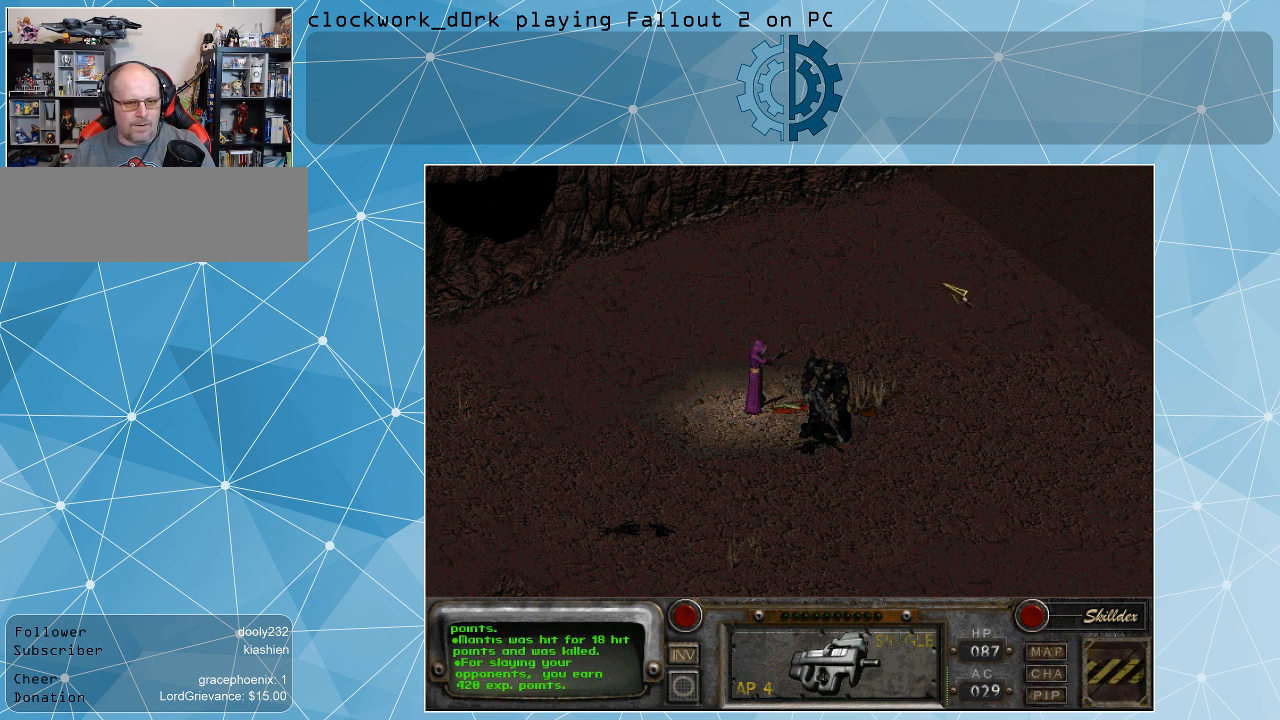
{"keys": [], "mouse": [], "events": [[34, "mouse_right", "down"], [134, "mouse_right", "up"], [400, "mouse_left", "down"], [500, "mouse_left", "up"]]}